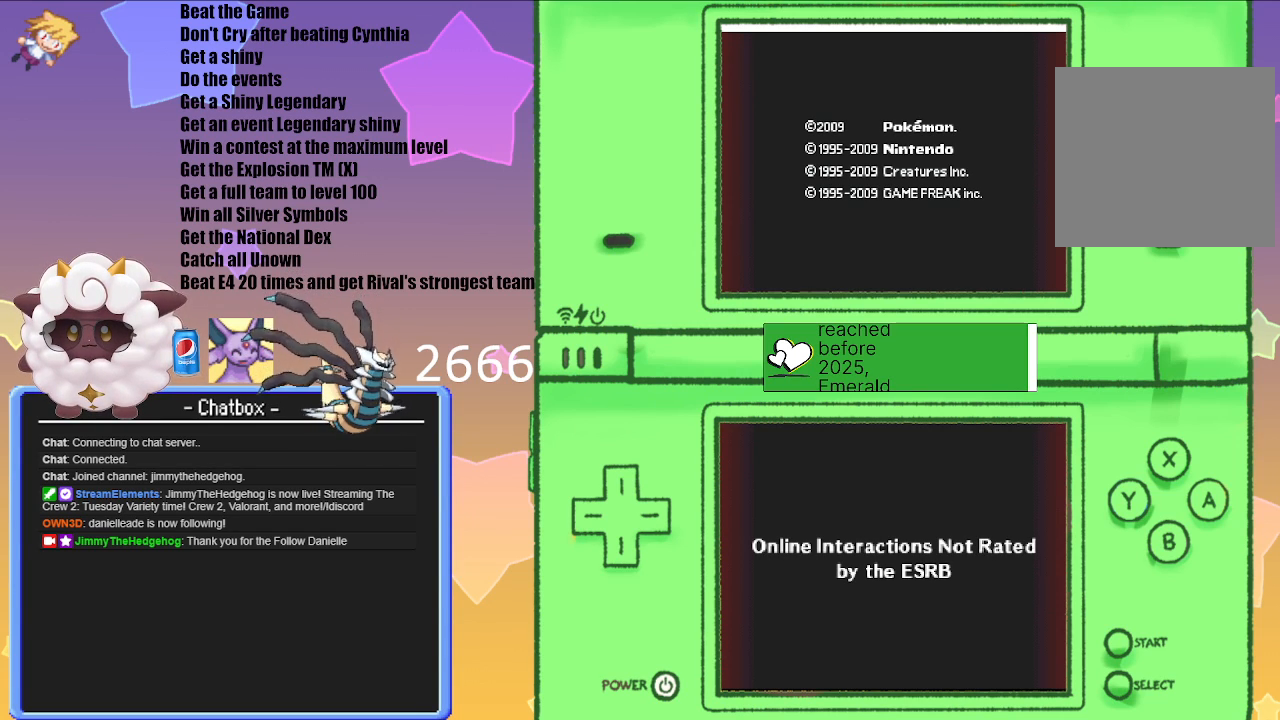
Gameplay with a controller (Nintendo layout); each line is a JSON object with the inputs held at the frame after it. "events" lists button and stick changes between this image and that frame as [ms after this image, input, new state], when the widget could be followed in between. Not read: L3 R3.
{"buttons": [], "left_stick": "center", "right_stick": "center", "events": []}
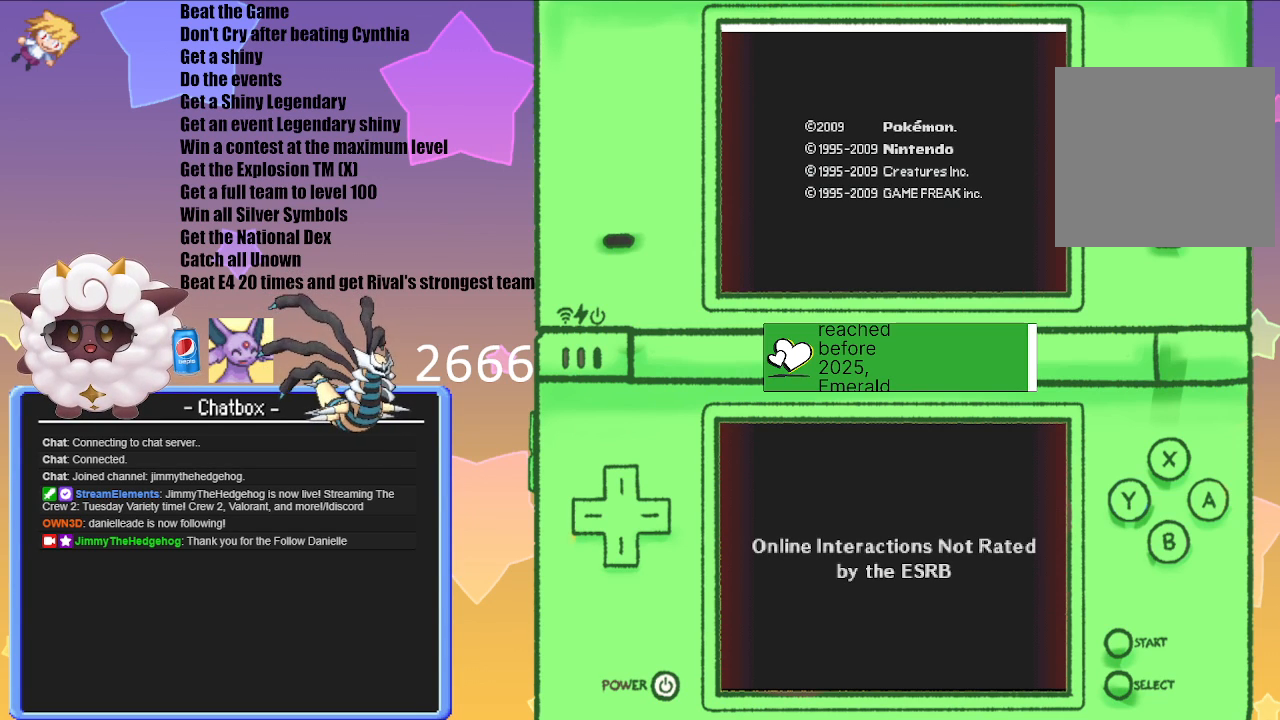
{"buttons": [], "left_stick": "center", "right_stick": "center", "events": []}
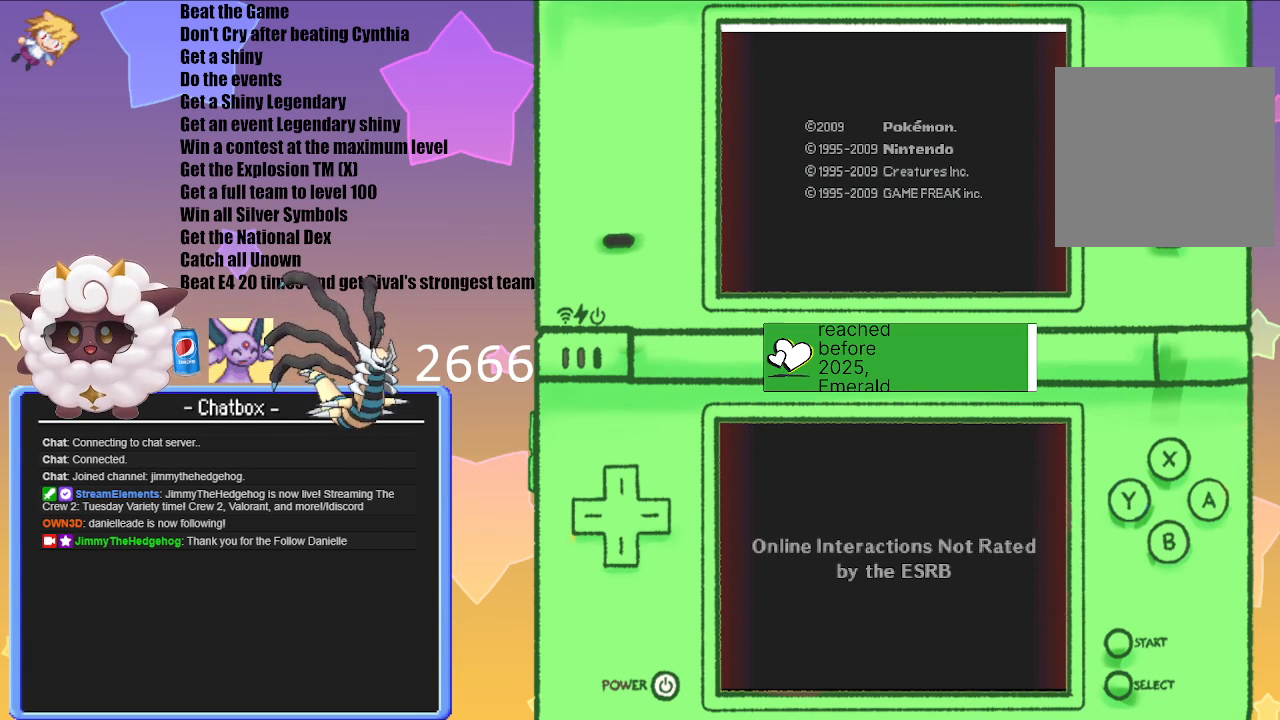
{"buttons": ["A"], "left_stick": "center", "right_stick": "center", "events": [[17, "A", "down"], [217, "A", "up"], [383, "A", "down"]]}
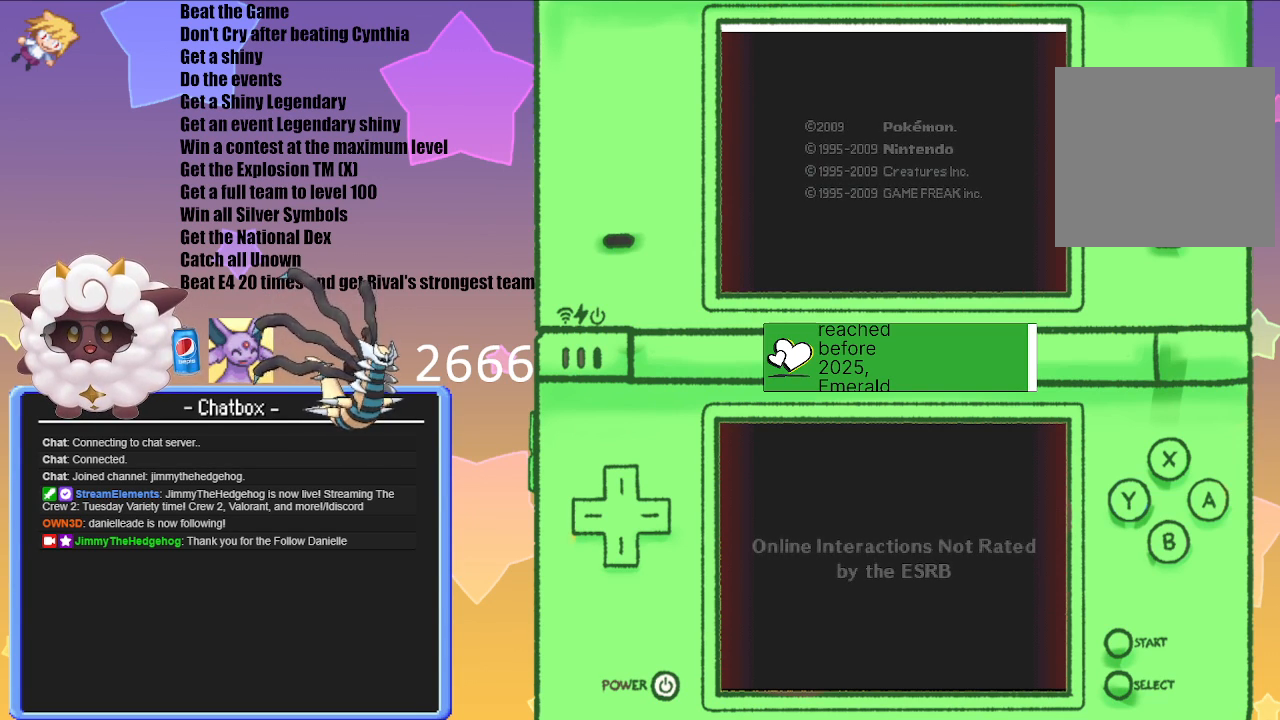
{"buttons": [], "left_stick": "center", "right_stick": "center", "events": [[83, "A", "up"]]}
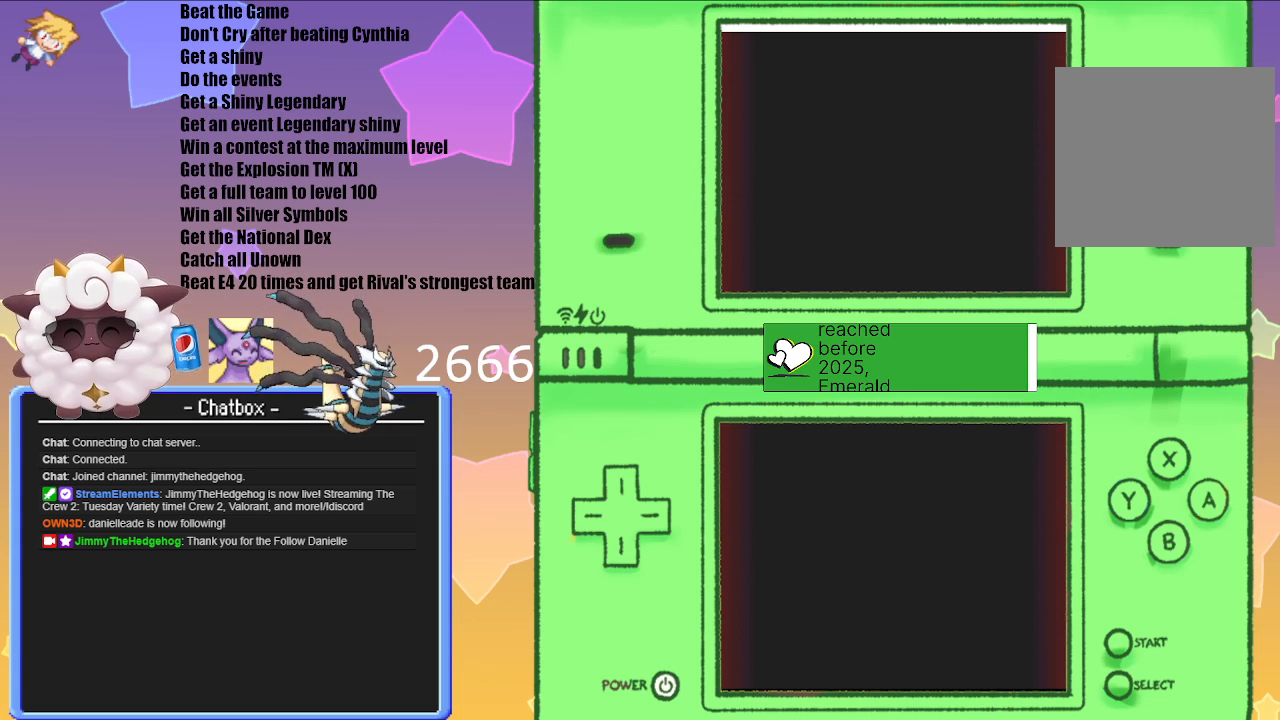
{"buttons": ["A"], "left_stick": "center", "right_stick": "center", "events": [[483, "A", "down"]]}
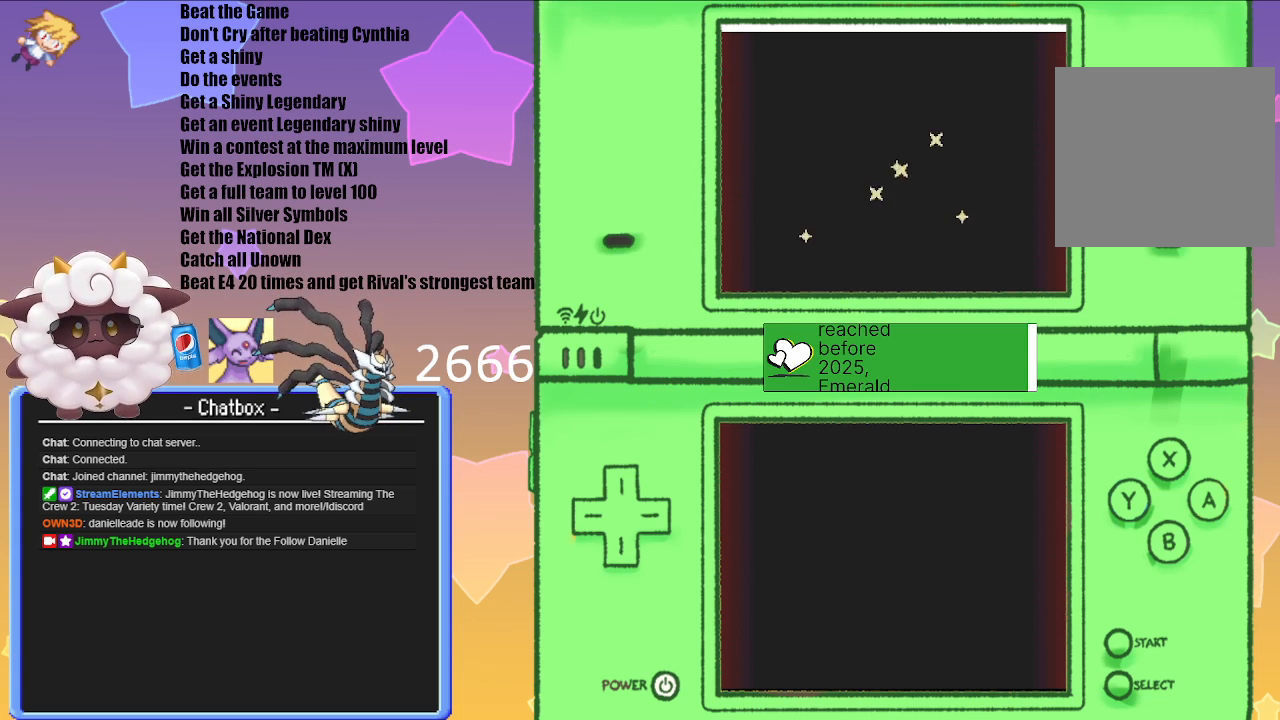
{"buttons": [], "left_stick": "center", "right_stick": "center", "events": [[117, "A", "up"]]}
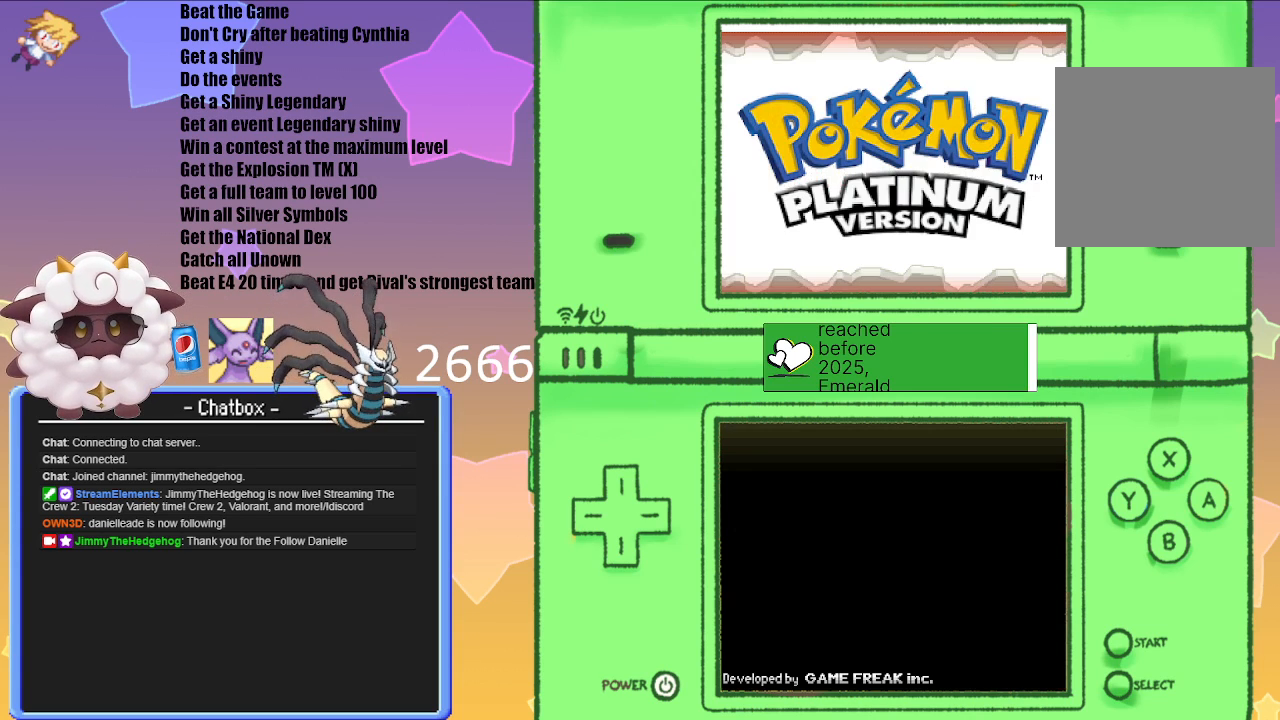
{"buttons": ["A"], "left_stick": "center", "right_stick": "center", "events": [[317, "A", "down"]]}
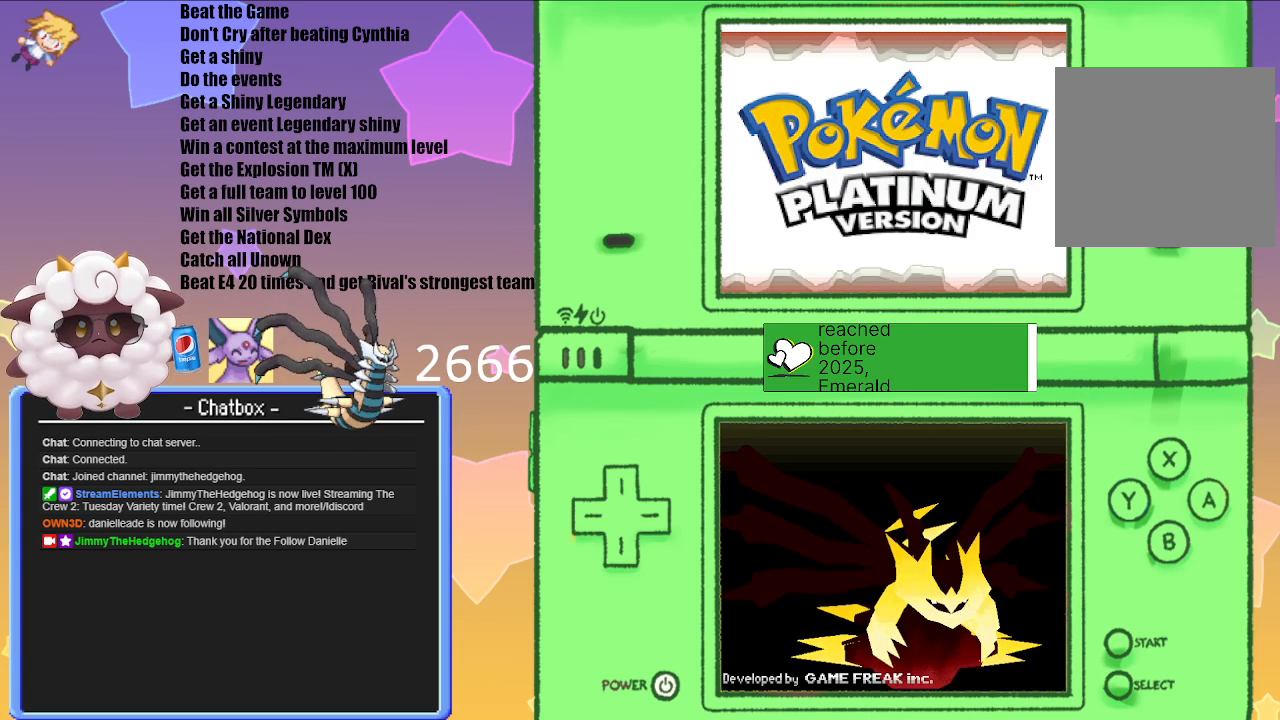
{"buttons": ["A"], "left_stick": "center", "right_stick": "center", "events": [[67, "A", "up"], [500, "A", "down"]]}
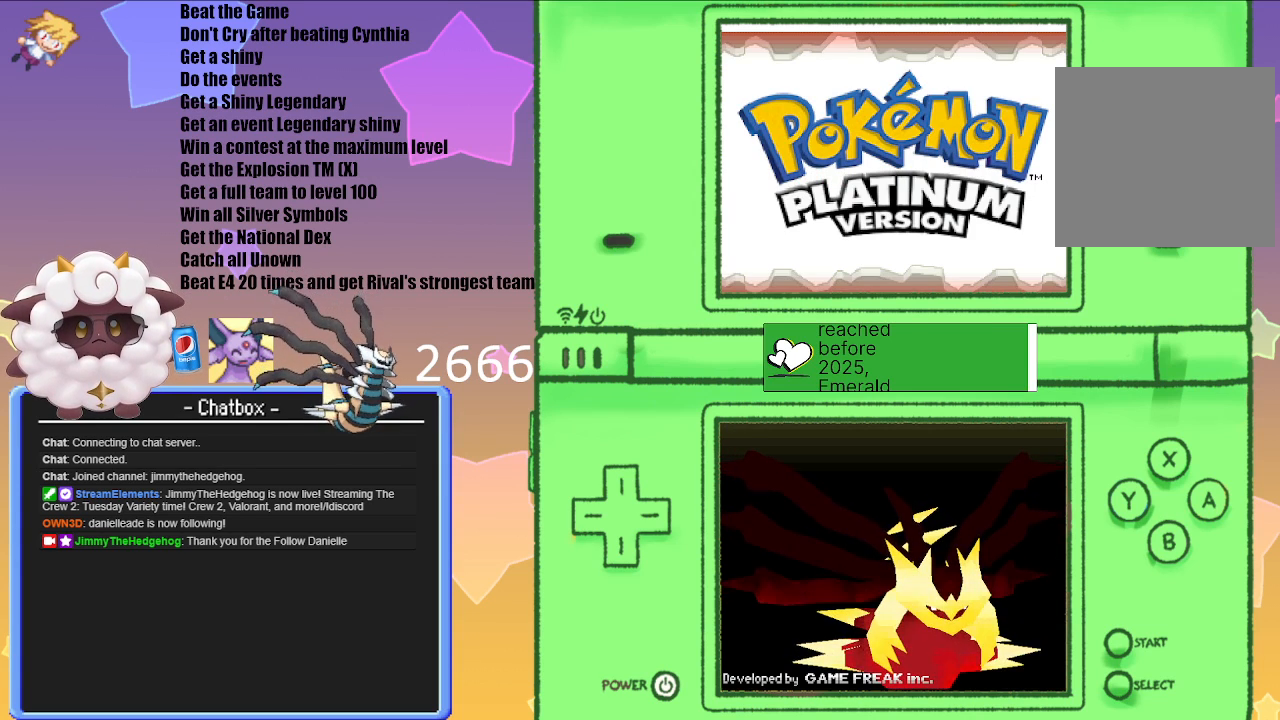
{"buttons": [], "left_stick": "center", "right_stick": "center", "events": [[100, "A", "up"]]}
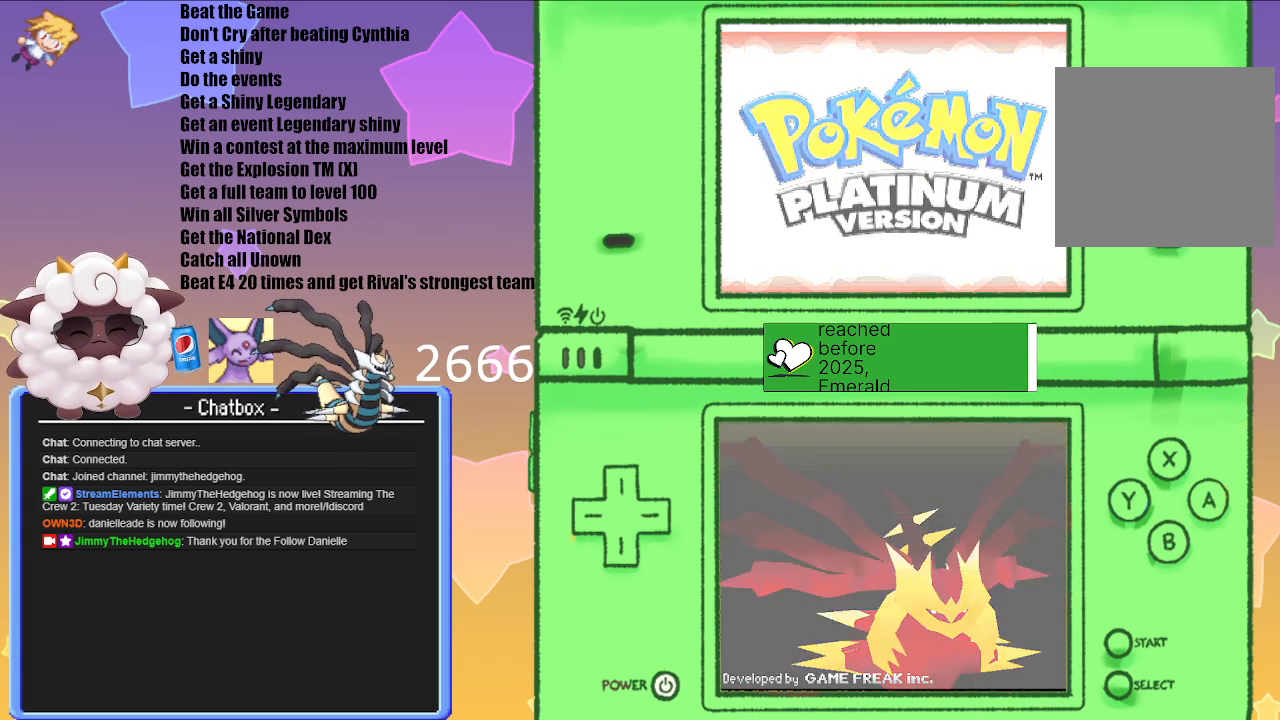
{"buttons": [], "left_stick": "center", "right_stick": "center", "events": []}
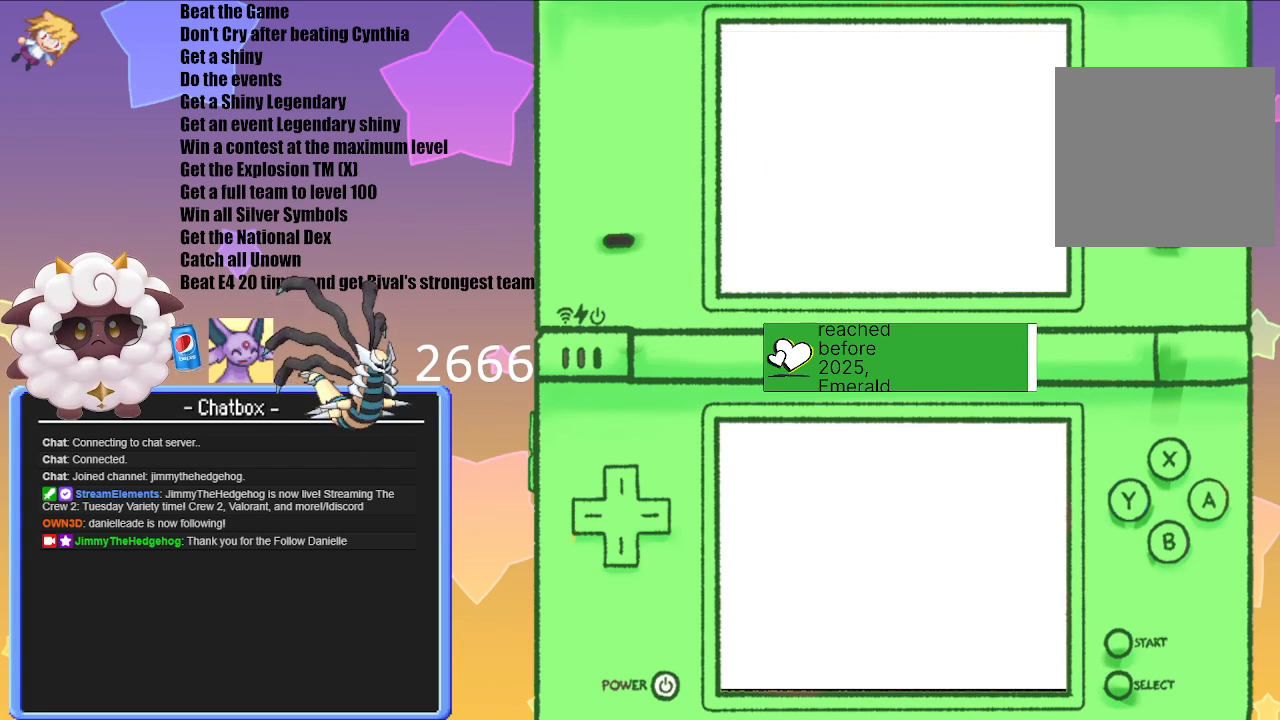
{"buttons": [], "left_stick": "center", "right_stick": "center", "events": []}
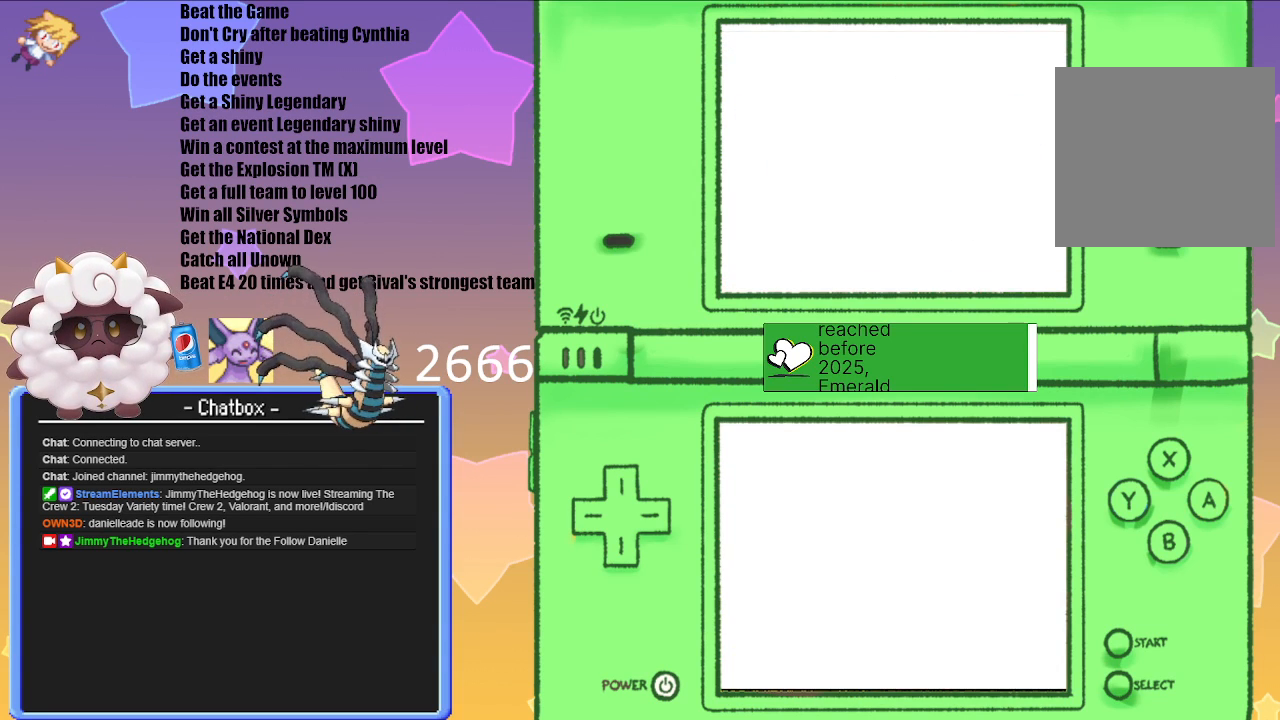
{"buttons": [], "left_stick": "center", "right_stick": "center", "events": []}
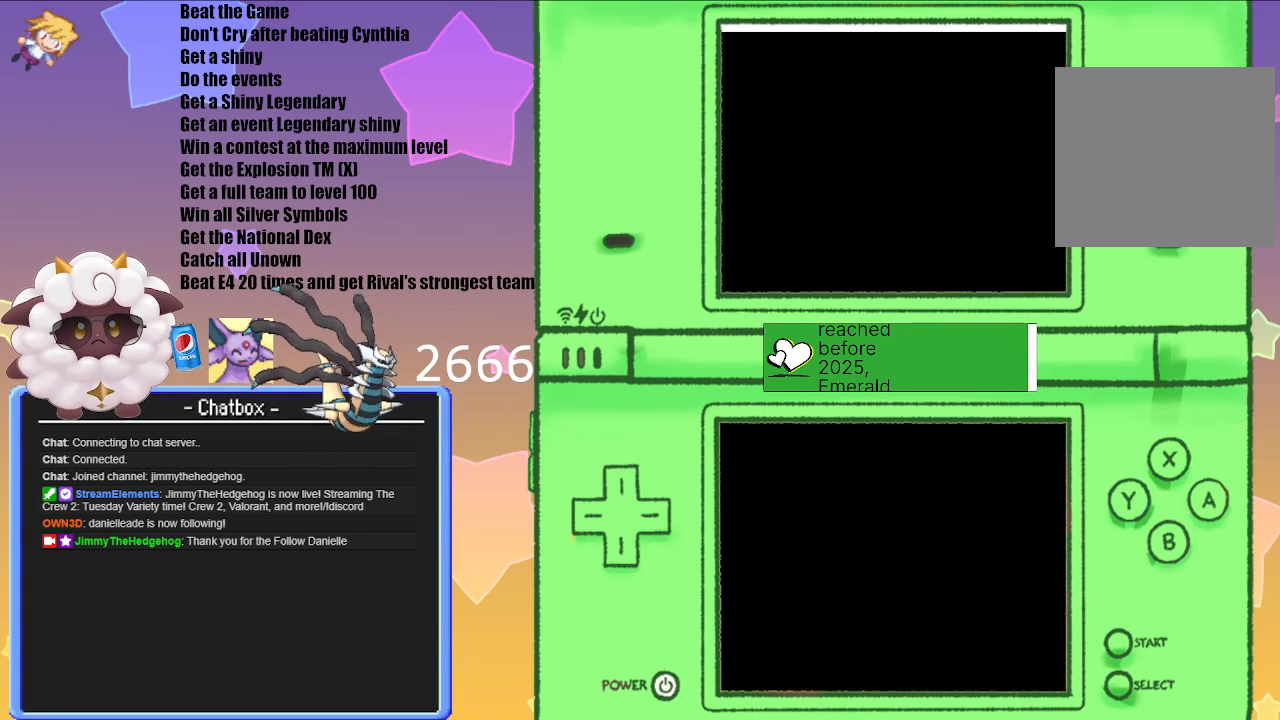
{"buttons": [], "left_stick": "center", "right_stick": "center", "events": []}
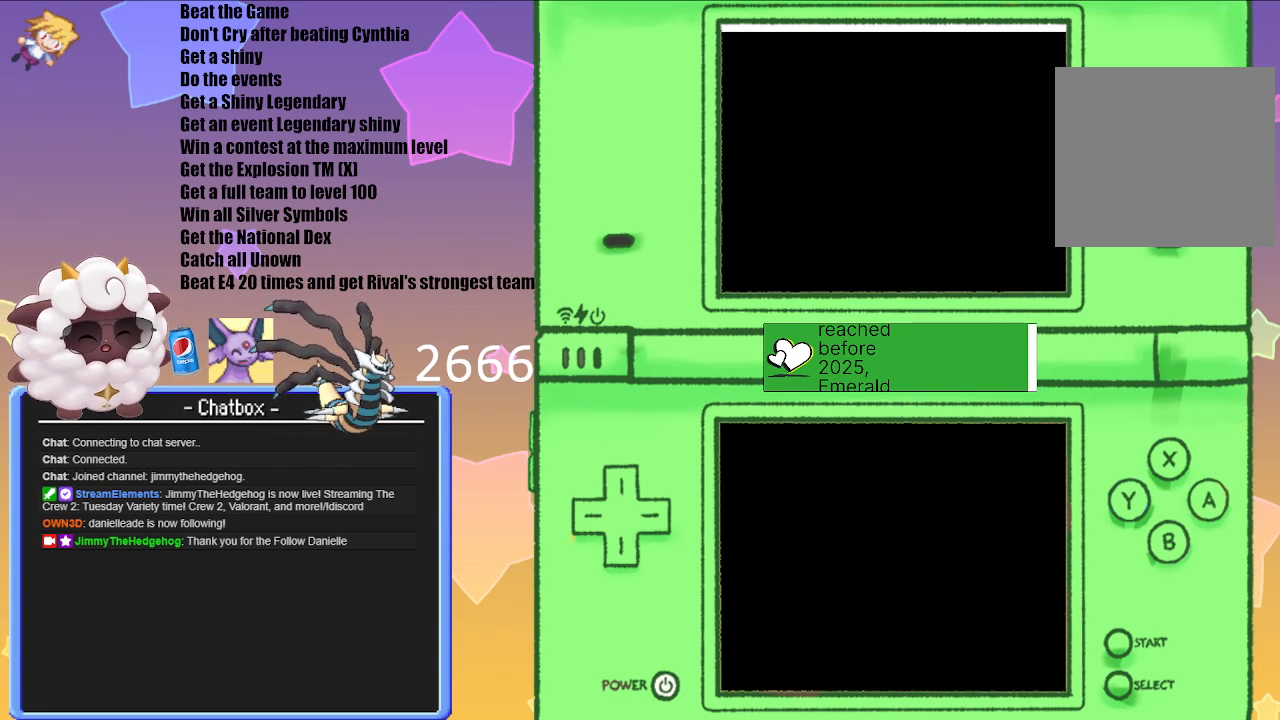
{"buttons": [], "left_stick": "center", "right_stick": "center", "events": []}
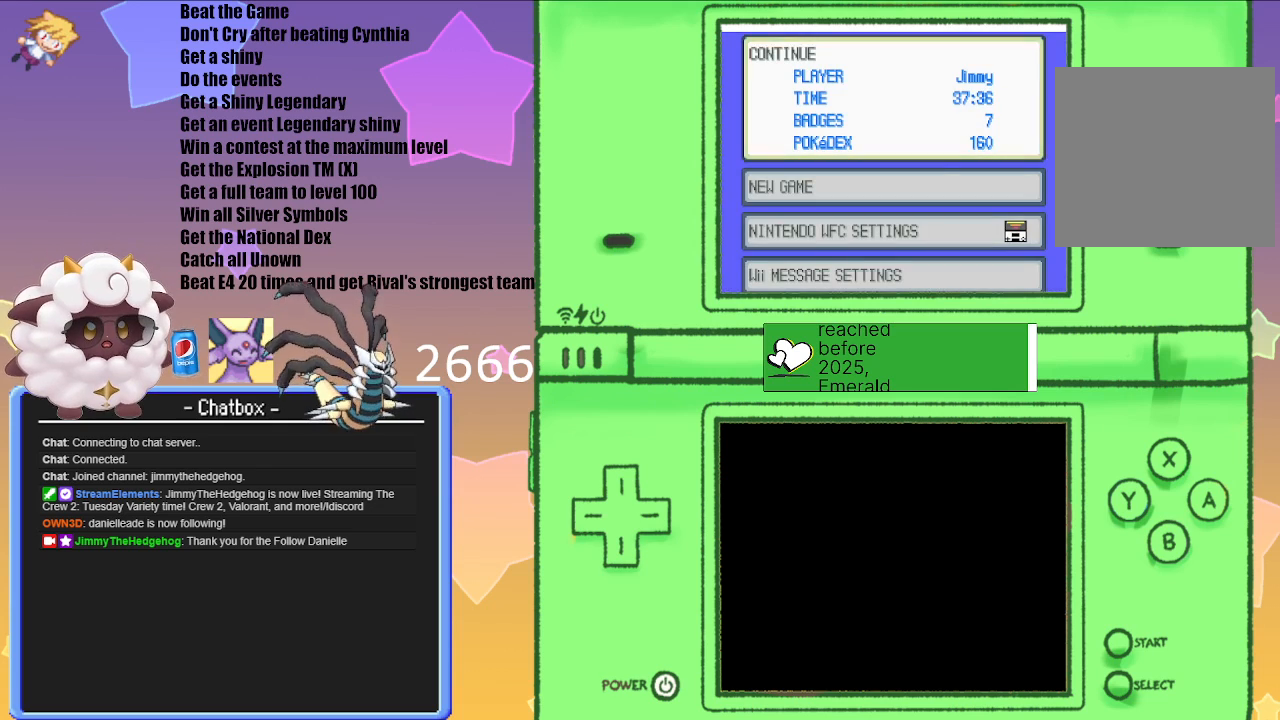
{"buttons": [], "left_stick": "center", "right_stick": "center", "events": []}
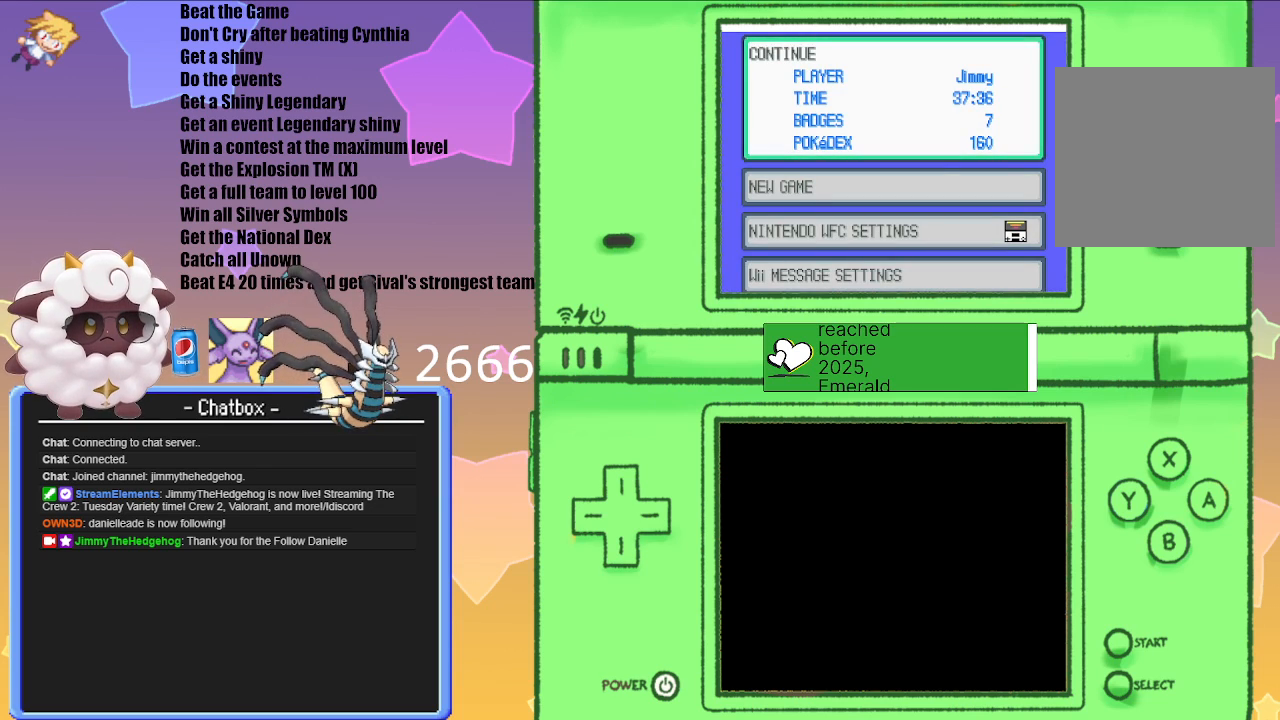
{"buttons": [], "left_stick": "center", "right_stick": "center", "events": []}
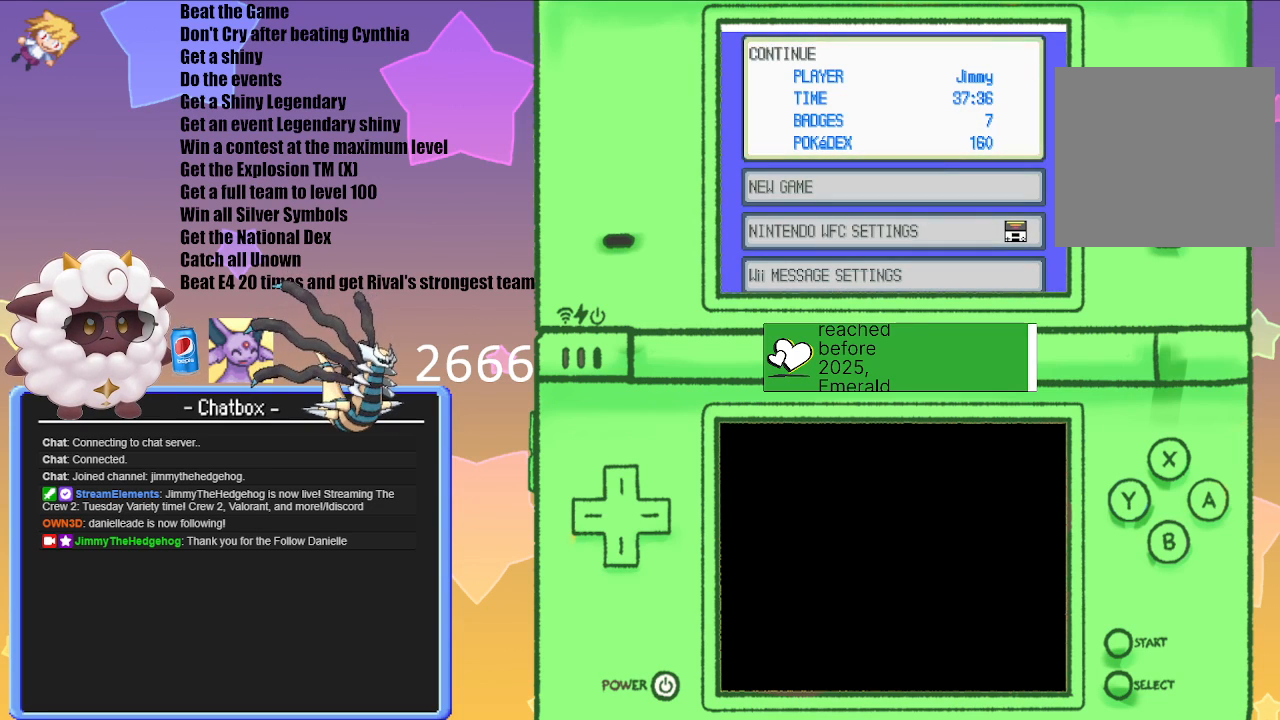
{"buttons": ["A"], "left_stick": "center", "right_stick": "center", "events": [[467, "A", "down"]]}
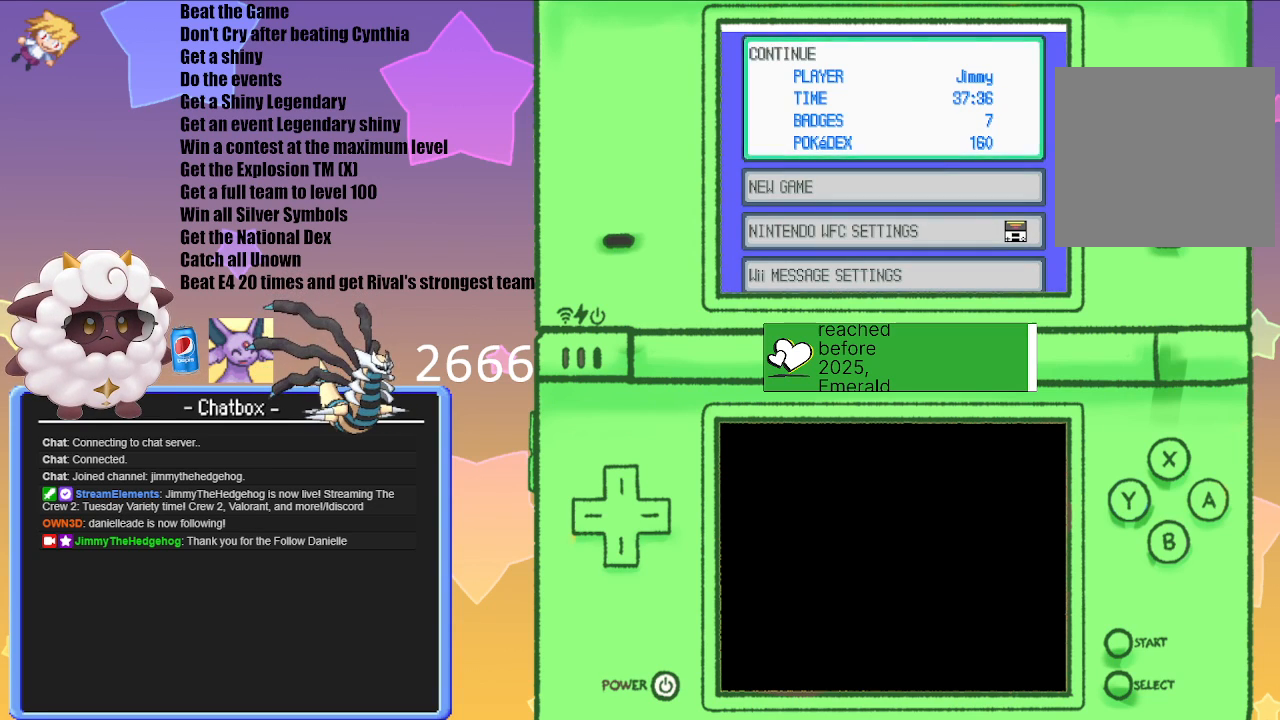
{"buttons": [], "left_stick": "center", "right_stick": "center", "events": [[133, "A", "up"]]}
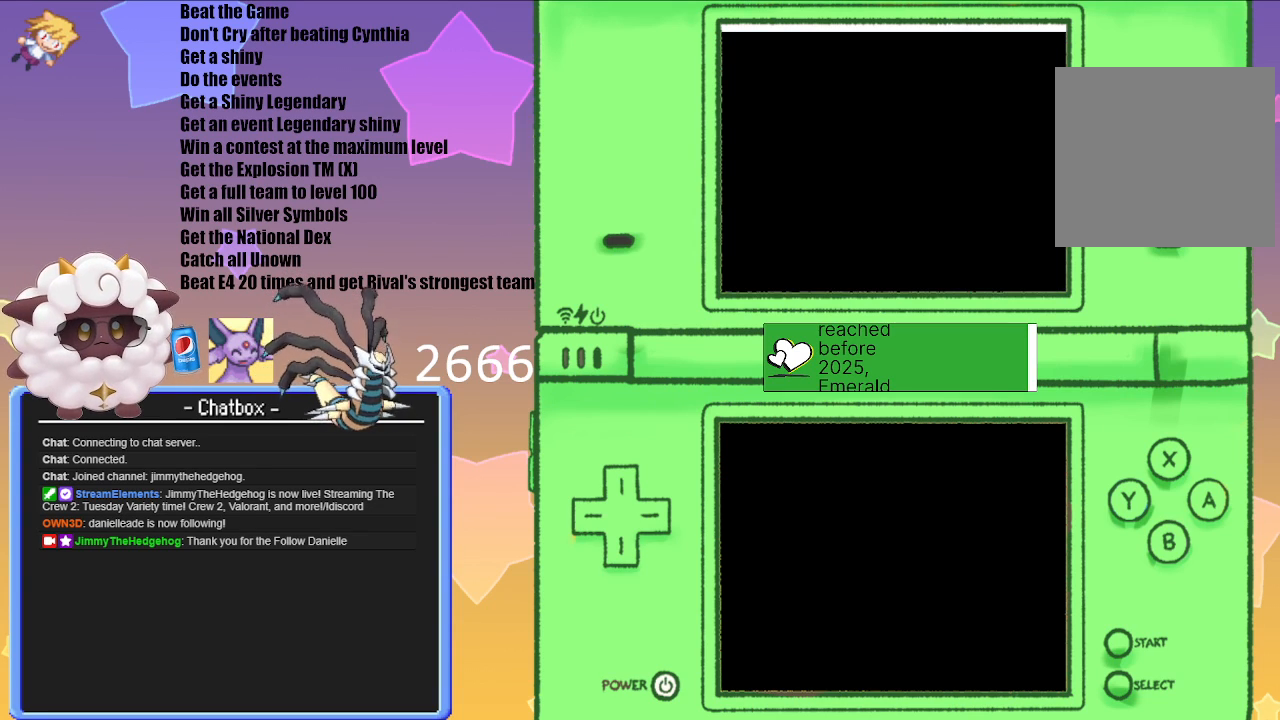
{"buttons": [], "left_stick": "center", "right_stick": "center", "events": []}
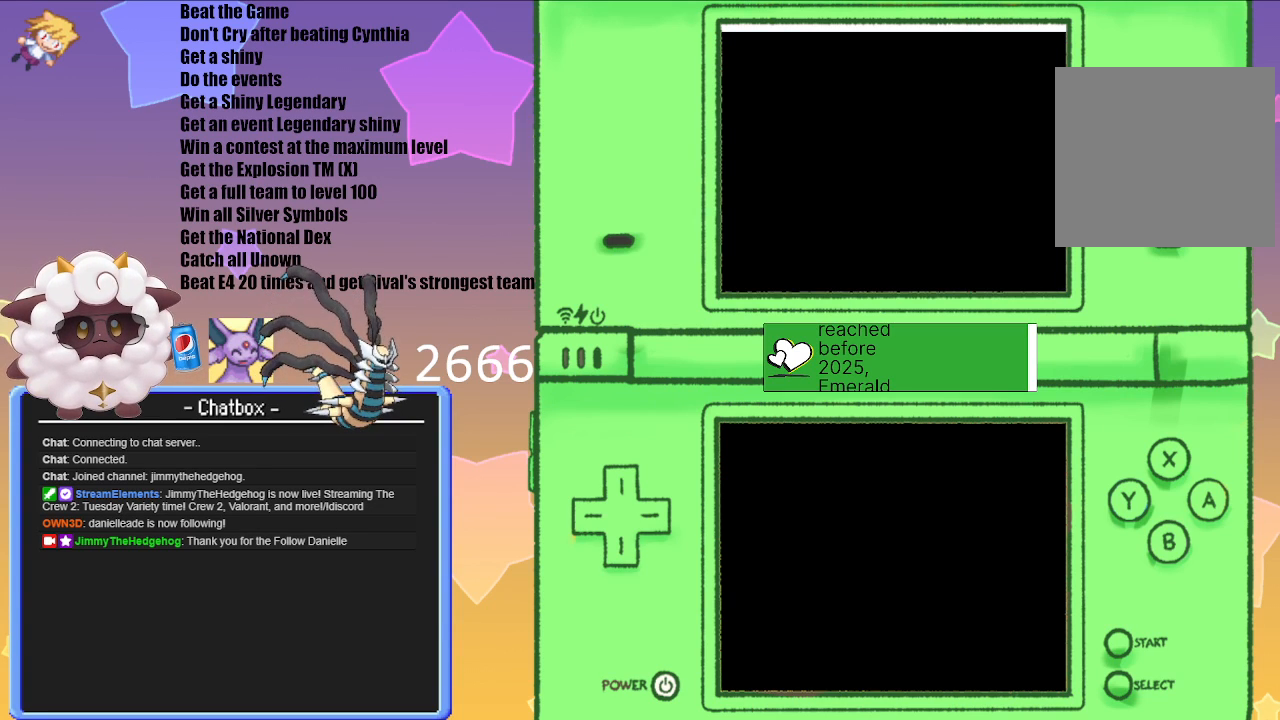
{"buttons": [], "left_stick": "center", "right_stick": "center", "events": []}
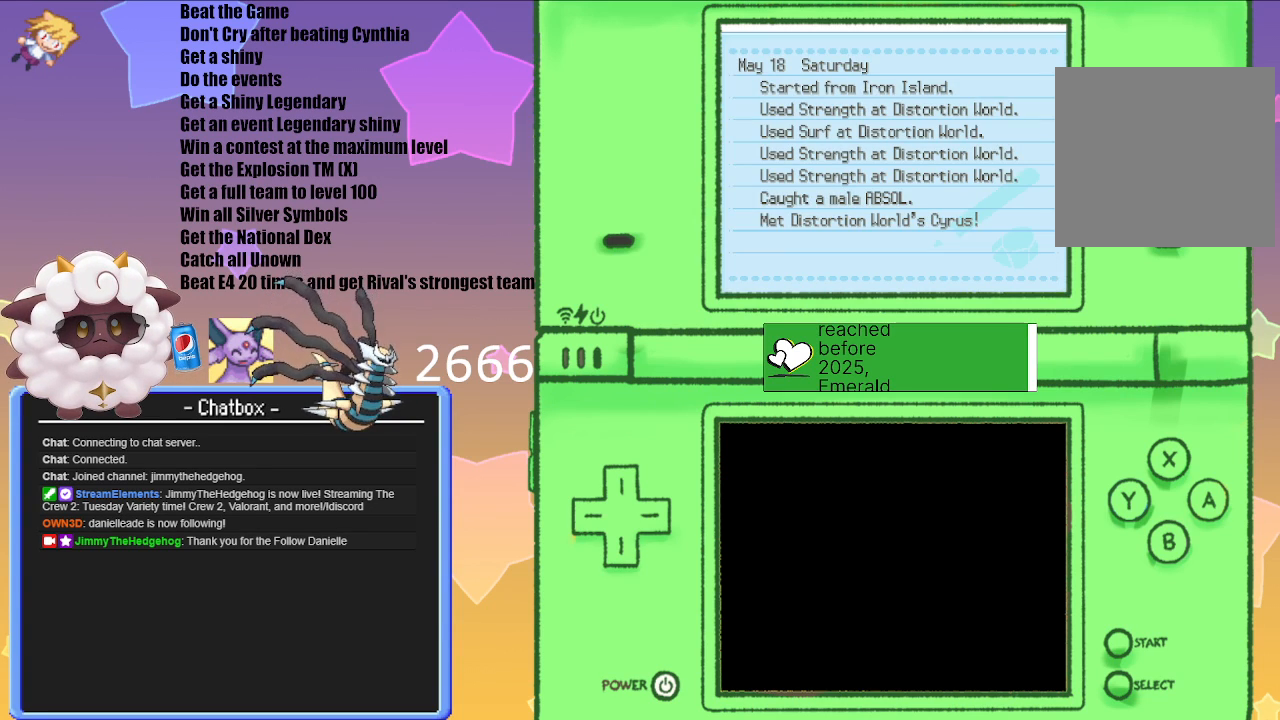
{"buttons": ["B"], "left_stick": "center", "right_stick": "center", "events": [[500, "B", "down"]]}
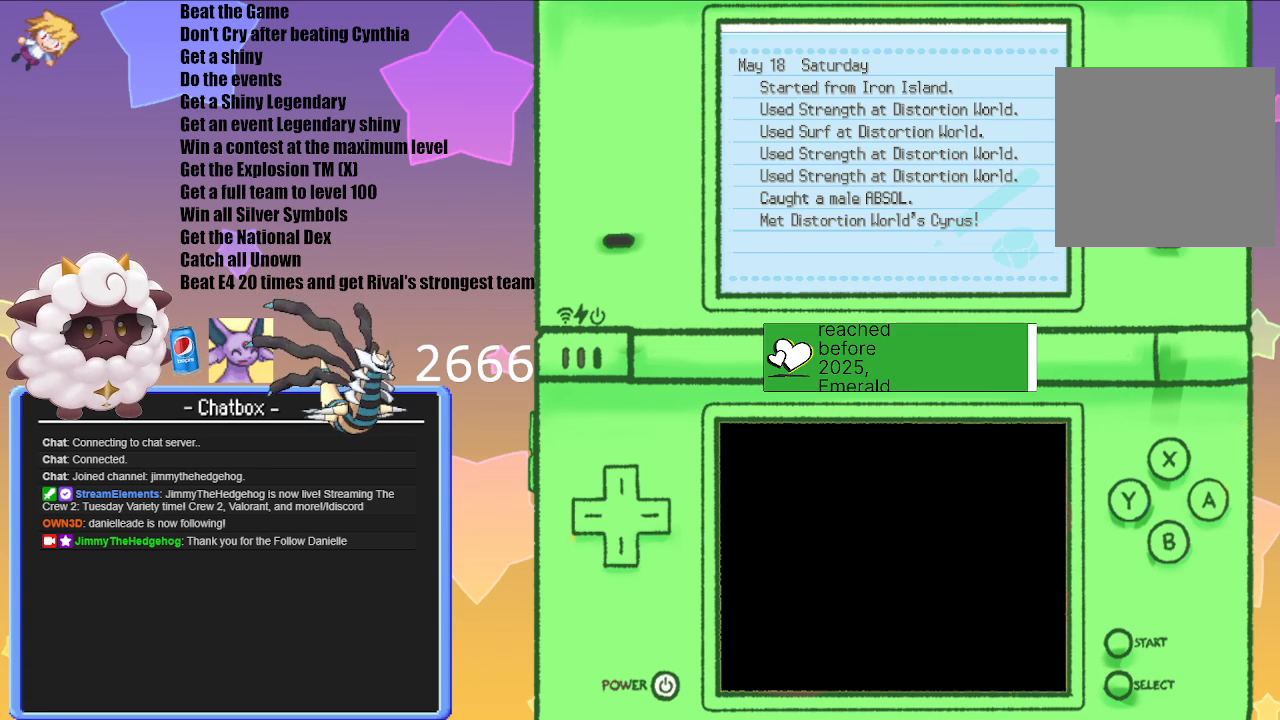
{"buttons": [], "left_stick": "center", "right_stick": "center", "events": [[150, "B", "up"]]}
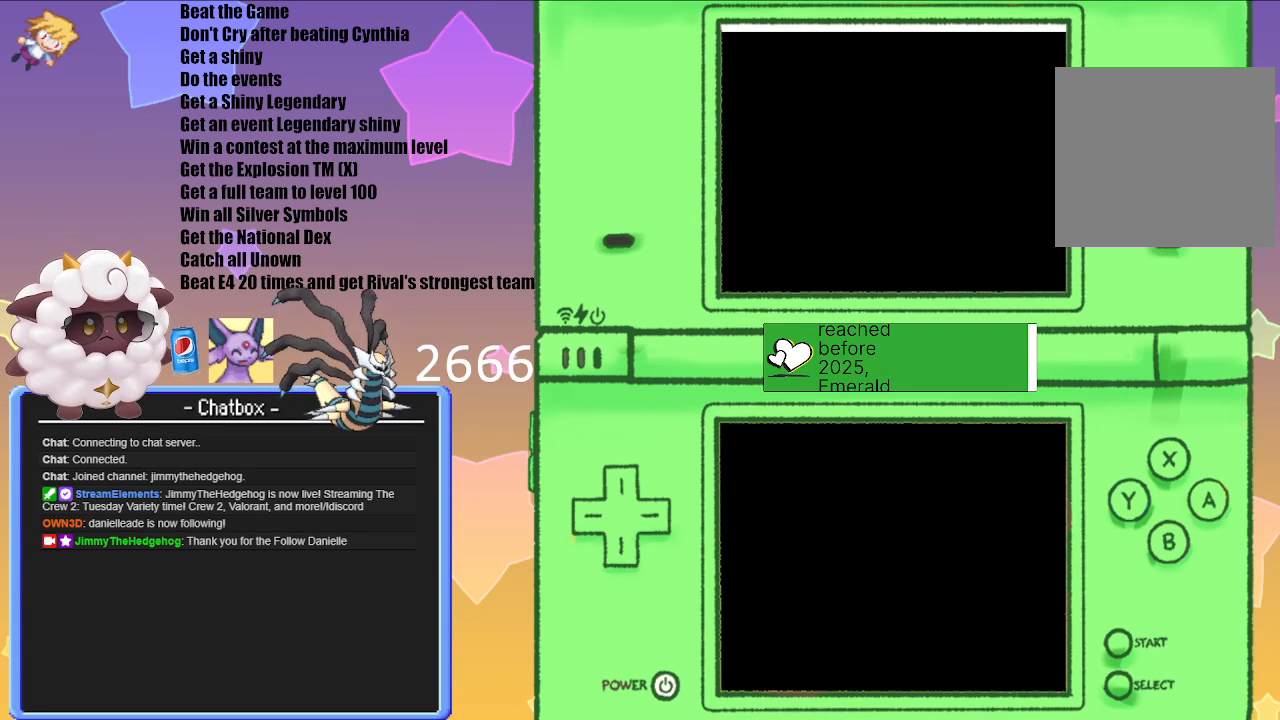
{"buttons": [], "left_stick": "center", "right_stick": "center", "events": []}
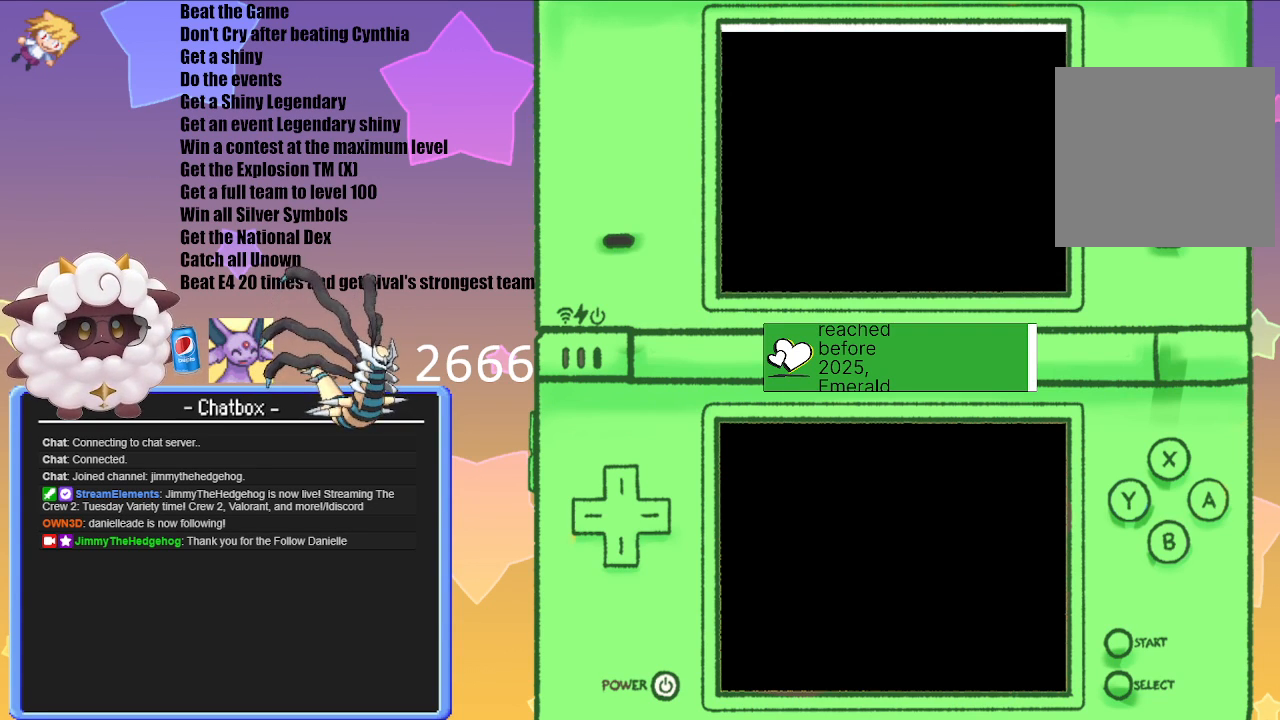
{"buttons": [], "left_stick": "center", "right_stick": "center", "events": []}
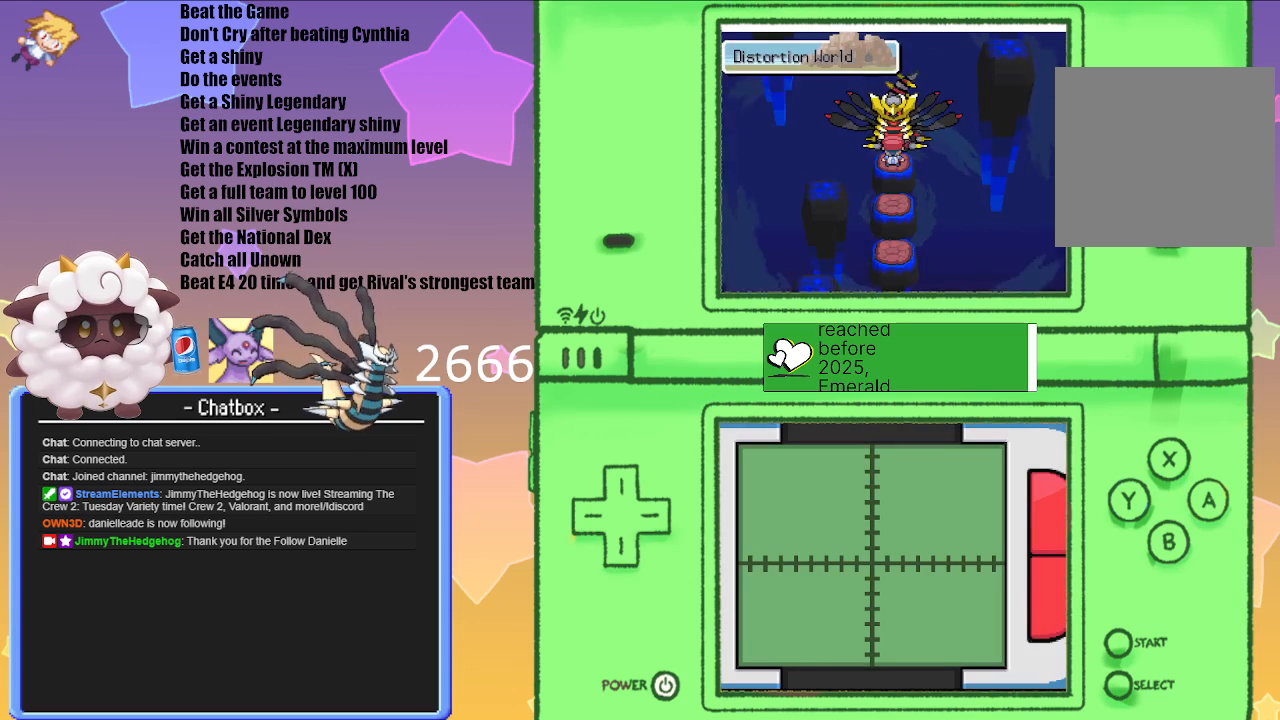
{"buttons": ["A"], "left_stick": "center", "right_stick": "center", "events": [[200, "A", "down"], [283, "A", "up"], [500, "A", "down"]]}
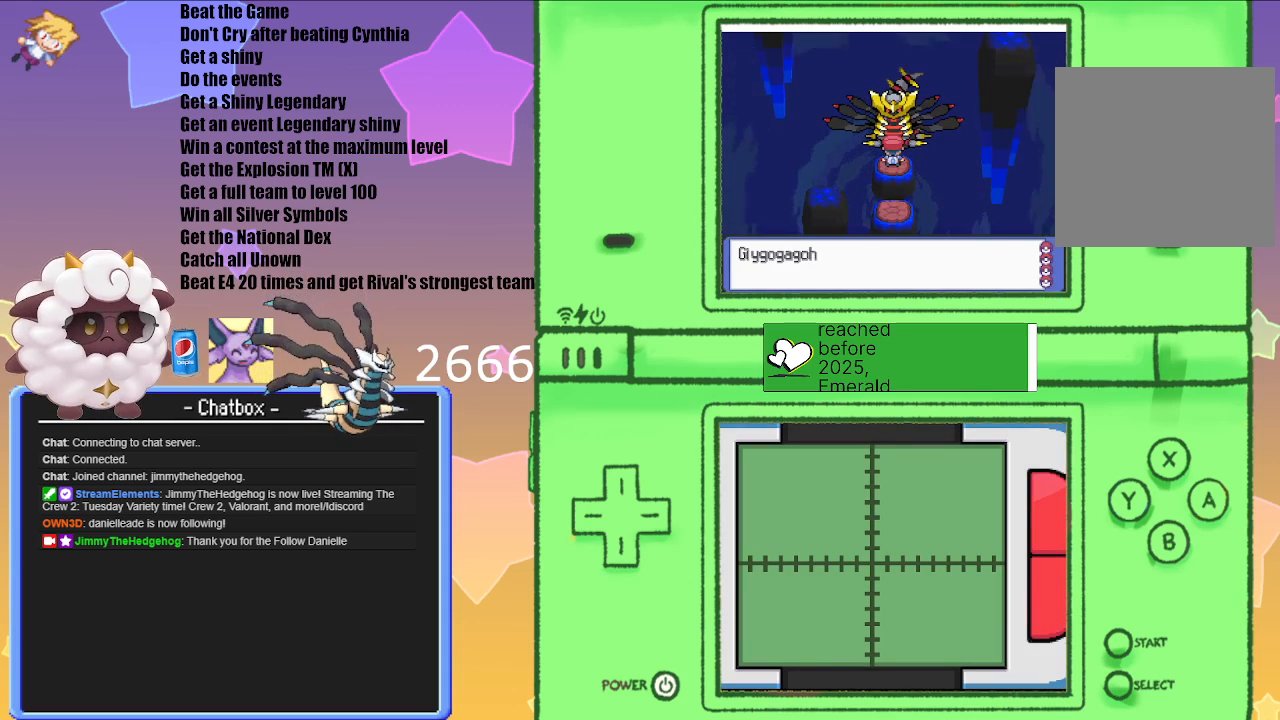
{"buttons": ["A"], "left_stick": "center", "right_stick": "center", "events": [[133, "A", "up"], [233, "A", "down"], [367, "A", "up"], [450, "A", "down"]]}
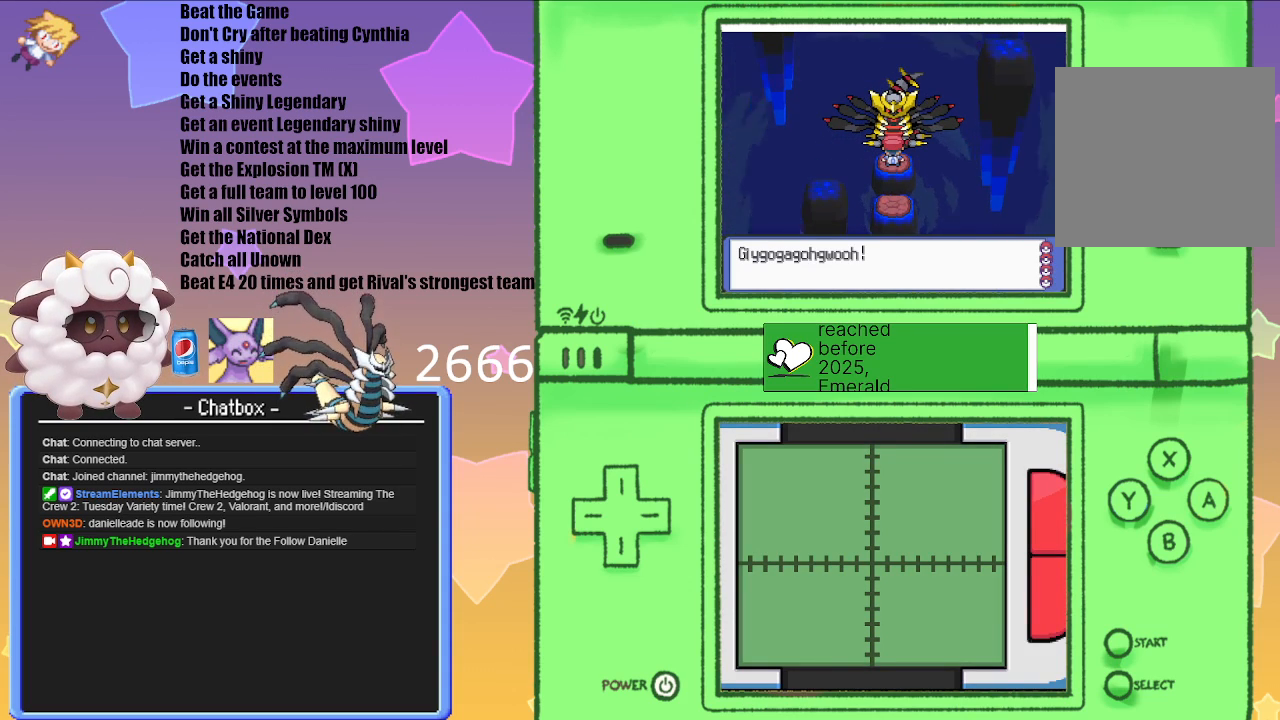
{"buttons": [], "left_stick": "center", "right_stick": "center", "events": [[67, "A", "up"]]}